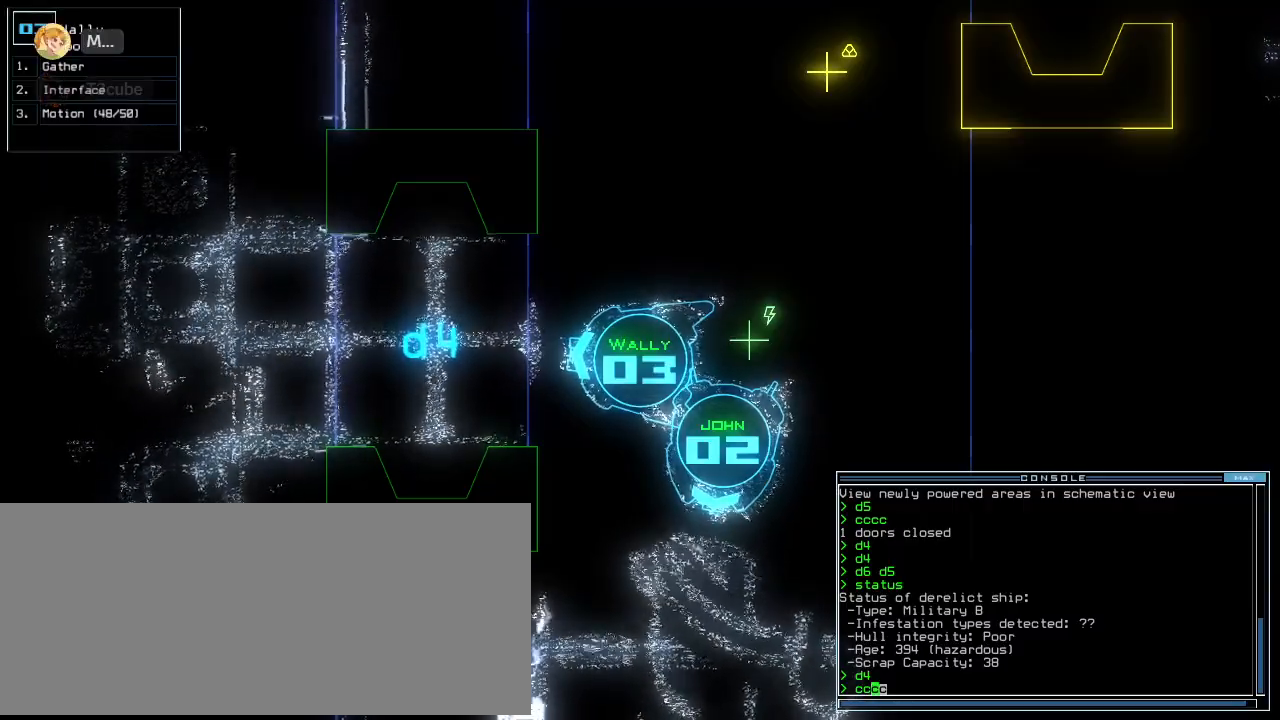
Gameplay with keyboard; each line is a JSON object with the keys held at the frame after it. "events" lists presses ("down") and releases ("up") of ".", "0", "1", "2", "3", "4", "5", "6", "7", "8", "9", "a", "b", "backspace", "c", "caps_lock", "comma", "ctrl_l", "ctrl_r", "d", "down", "e", "equals", "escape", "f", "f8", "g", "h", "i", "j", "k", "l", "left", "m", "minus", "n", "o", "p", "q", "quote", "r", "return", "right", "s", "semicolon", "shift_l", "shift_r", "space", "t", "tab", "tilde", "u", "up", "v", "w", "x", "y" and "z" between this image and that frame as [ms after this image, input, new state], when the widget could be followed in between. No other keys are recorded. Mouse input is not recorded.
{"keys": [], "events": [[360, "return", "down"], [420, "return", "up"]]}
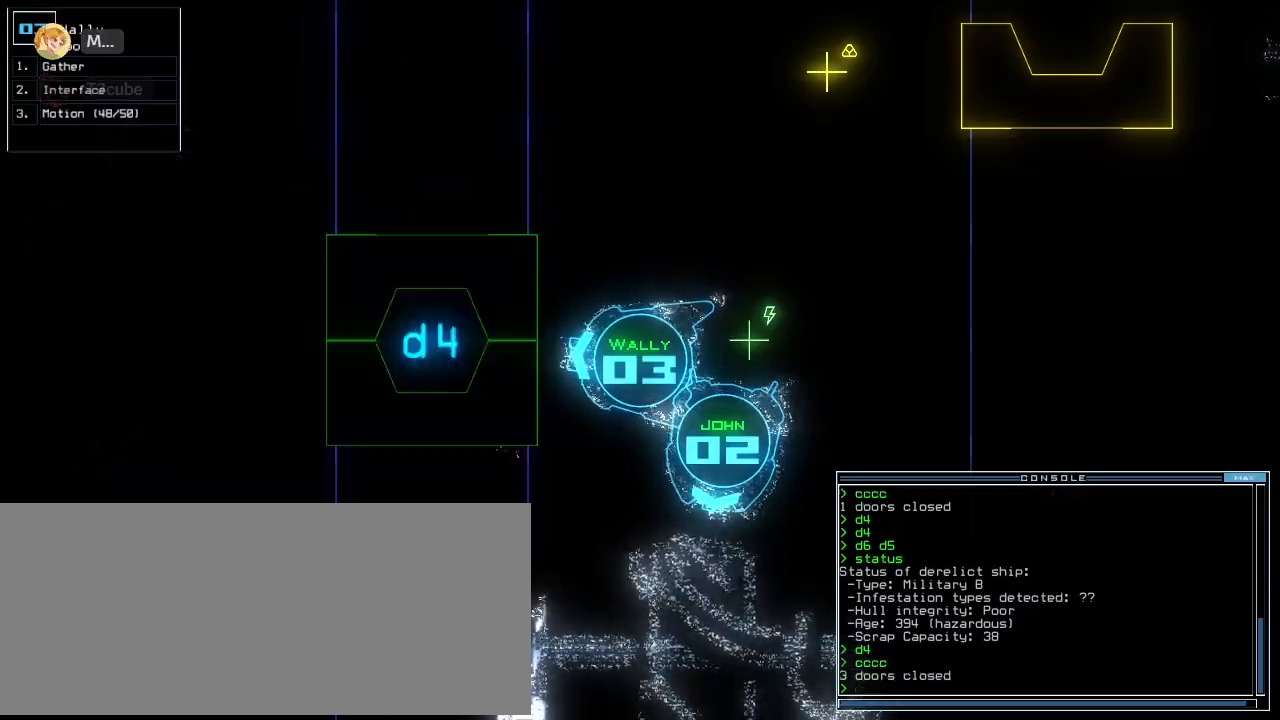
{"keys": ["right", "up"], "events": [[120, "right", "down"], [280, "up", "down"]]}
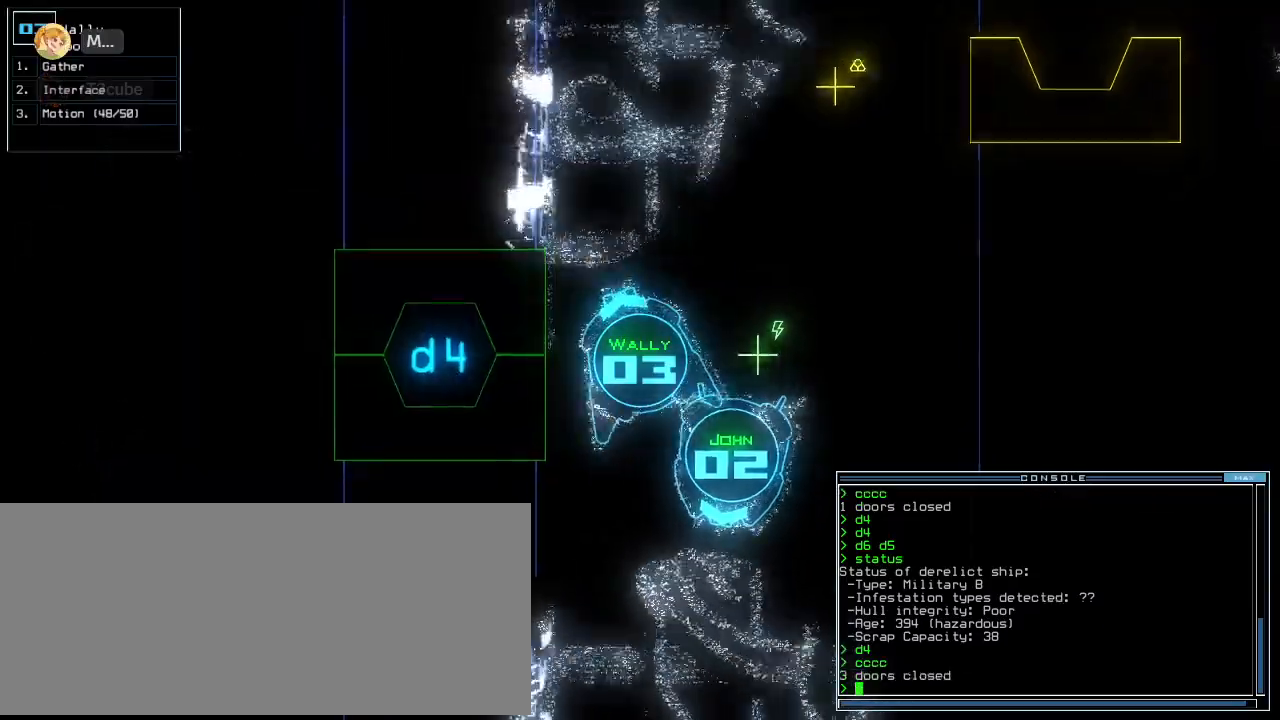
{"keys": ["up"], "events": [[100, "right", "up"], [200, "right", "down"], [320, "right", "up"], [380, "right", "down"], [460, "right", "up"]]}
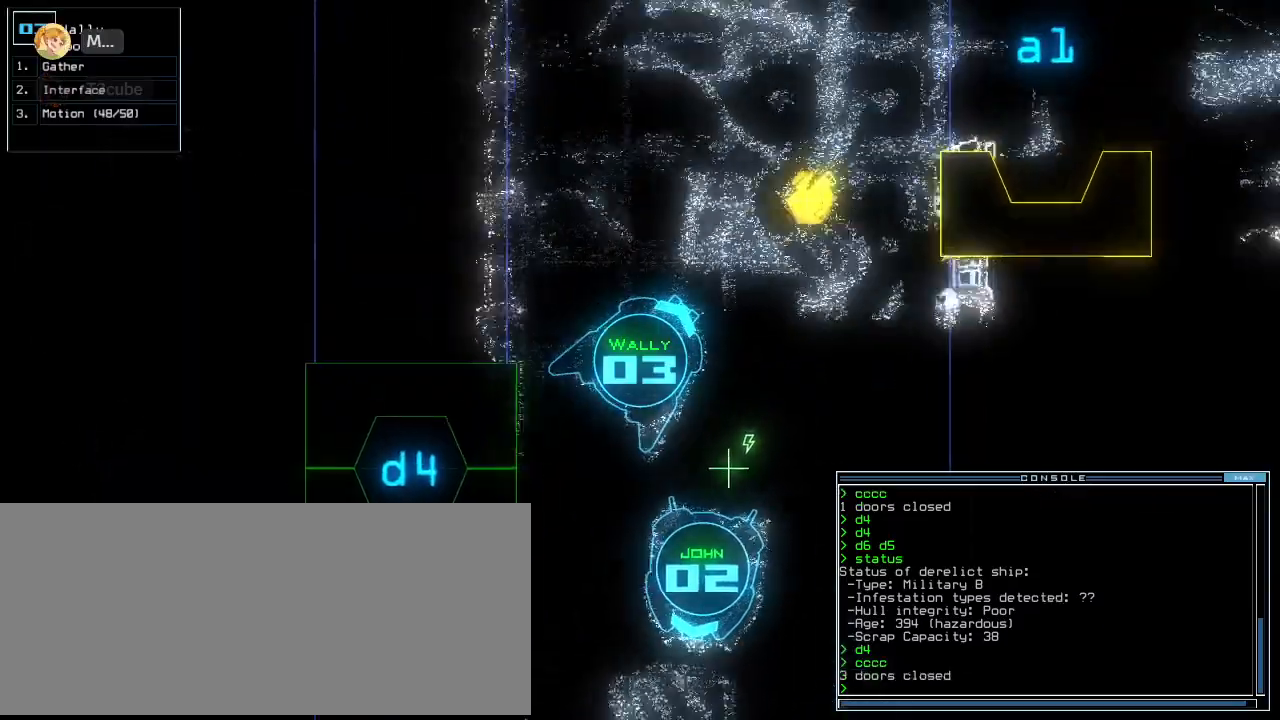
{"keys": ["up"]}
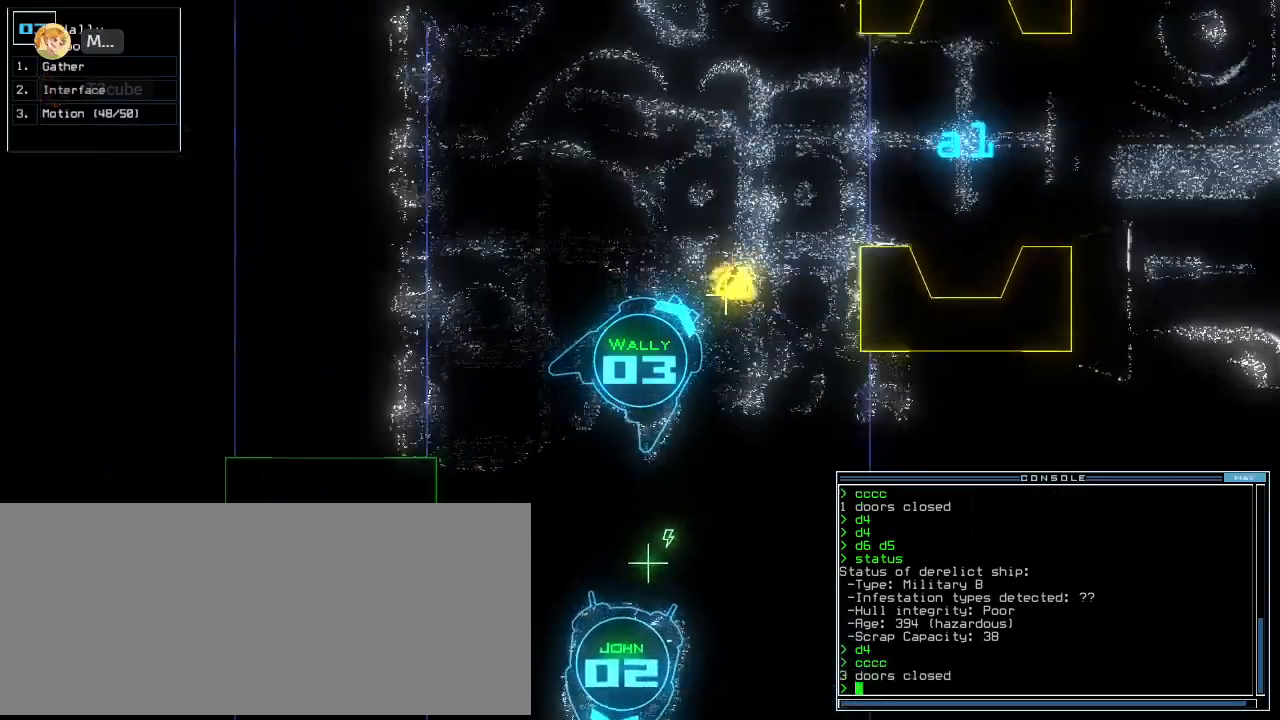
{"keys": ["left", "up"]}
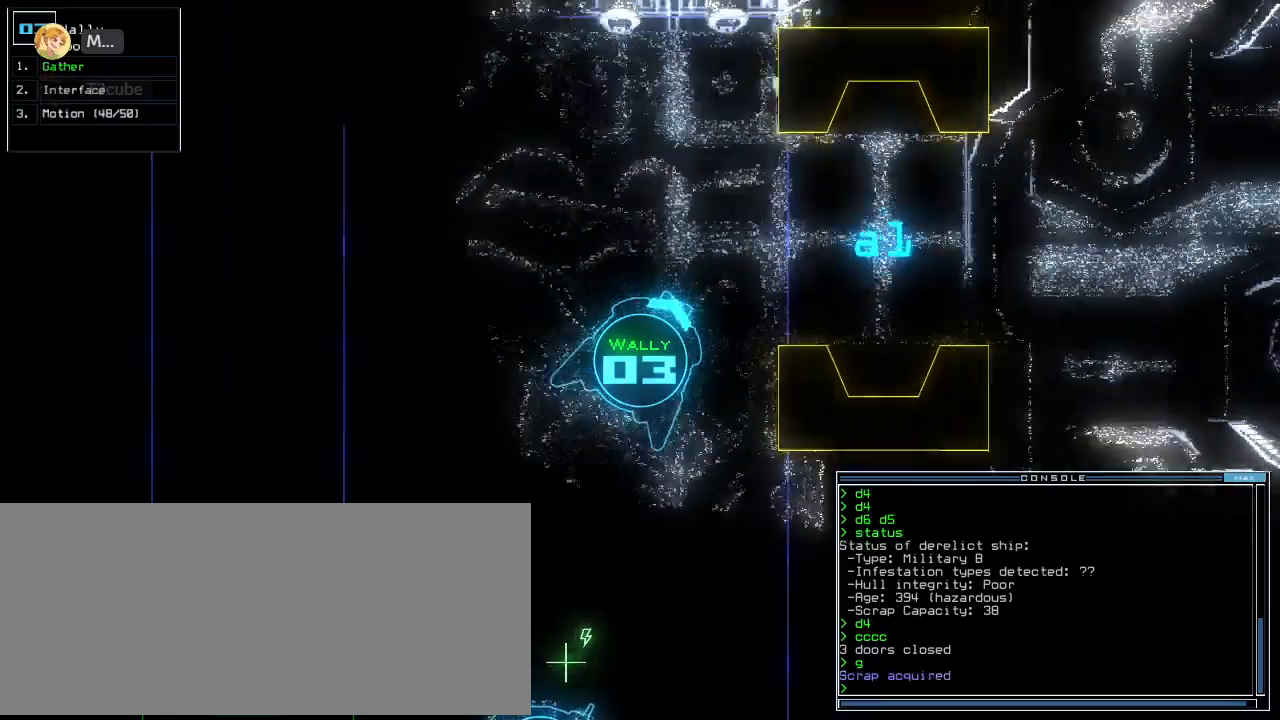
{"keys": ["down", "left"], "events": [[340, "up", "up"], [440, "down", "down"]]}